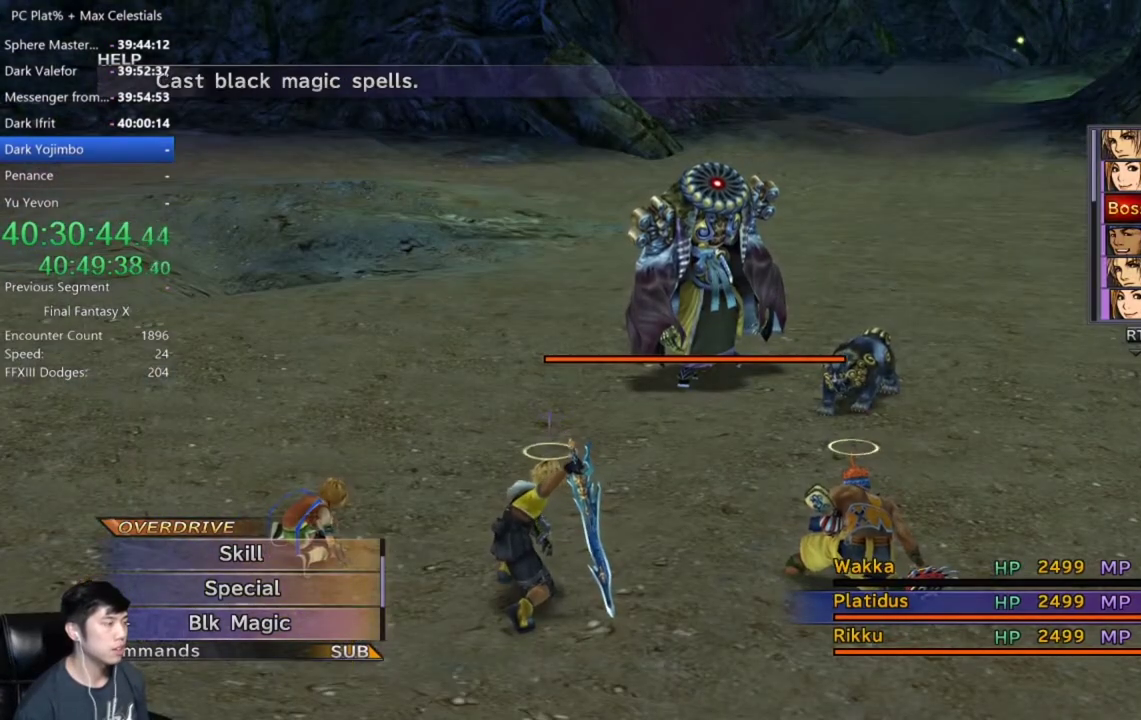
Gameplay with a controller (Xbox layout); each line is a JSON object with the inputs held at the frame after it. "events" lists button and stick changes between this image and that frame as [ms after this image, input, new state], when the widget could be followed in between. Not read: START.
{"buttons": ["DPAD_DOWN"], "left_stick": "center", "right_stick": "center"}
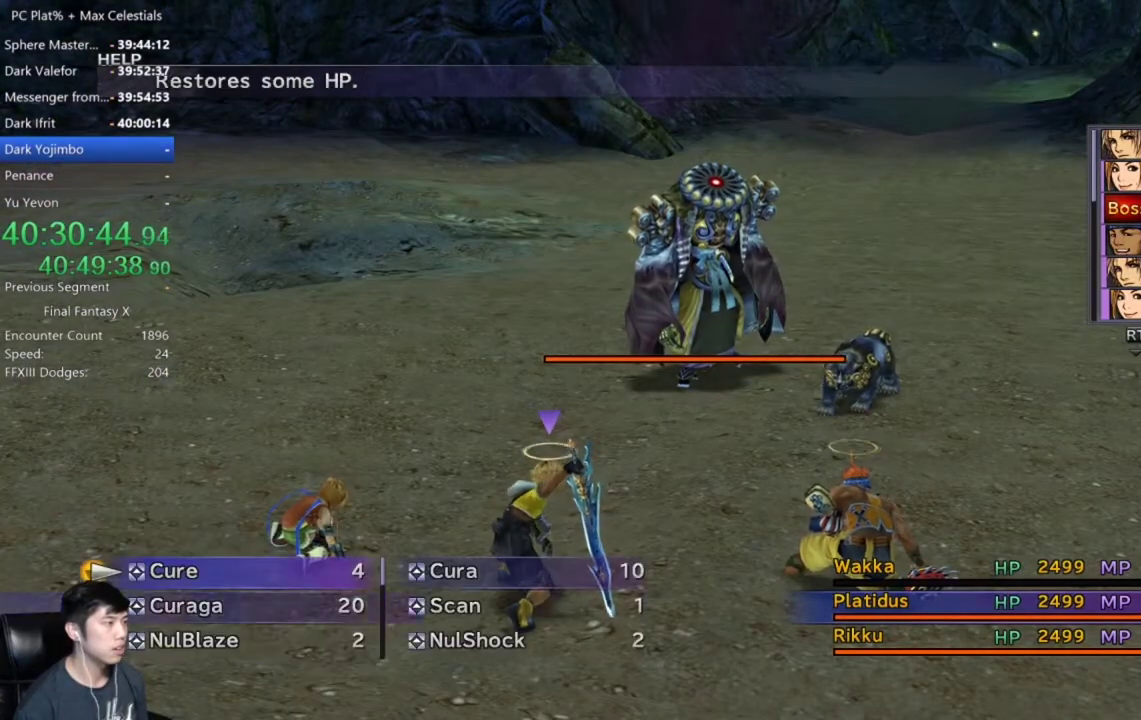
{"buttons": ["DPAD_DOWN"], "left_stick": "center", "right_stick": "center", "events": []}
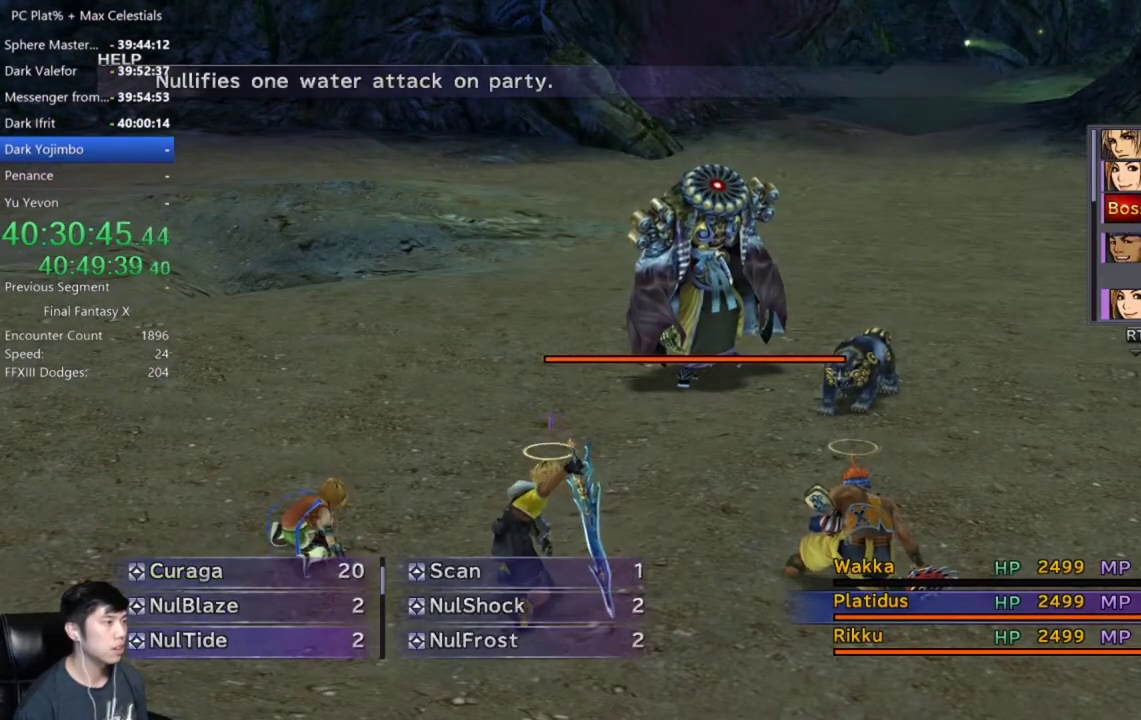
{"buttons": ["DPAD_DOWN"], "left_stick": "center", "right_stick": "center", "events": []}
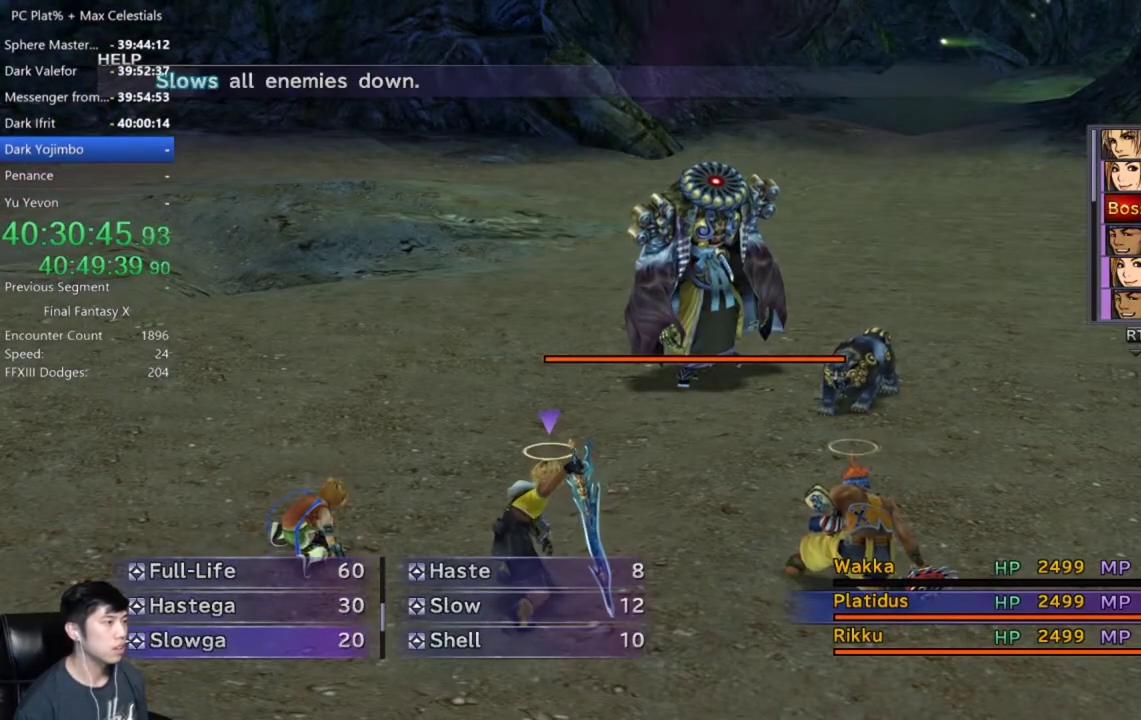
{"buttons": ["DPAD_DOWN"], "left_stick": "center", "right_stick": "center", "events": []}
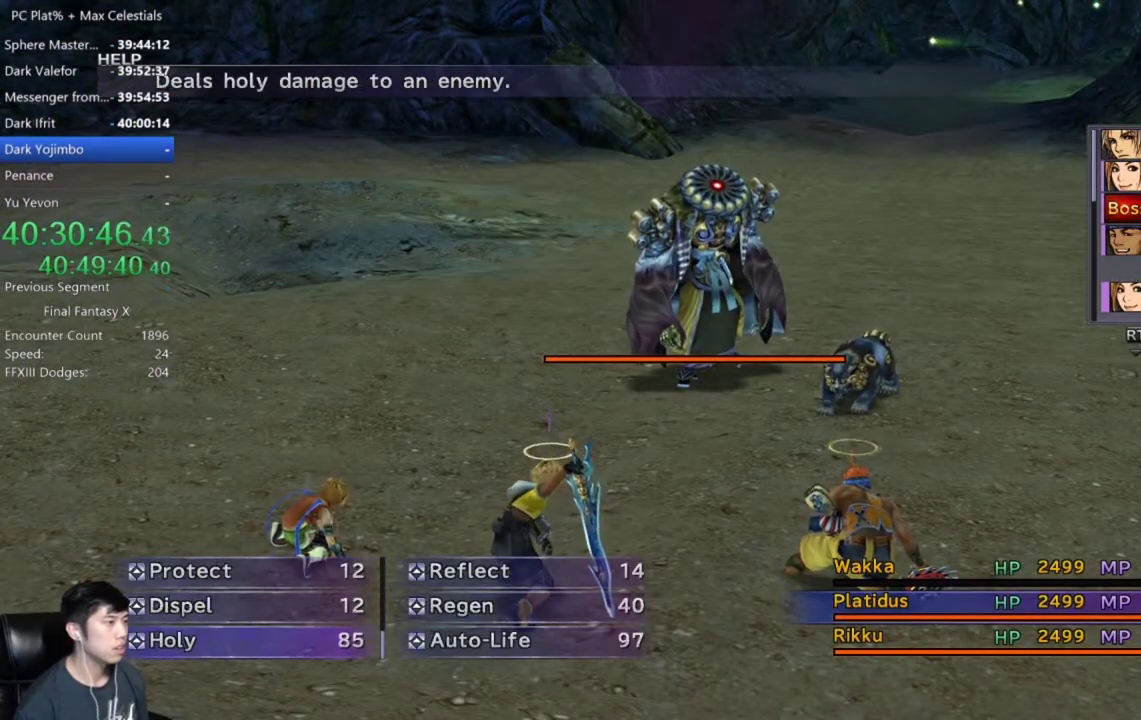
{"buttons": [], "left_stick": "center", "right_stick": "center", "events": [[67, "DPAD_DOWN", "up"], [334, "DPAD_RIGHT", "down"], [434, "A", "down"], [434, "DPAD_RIGHT", "up"], [501, "A", "up"]]}
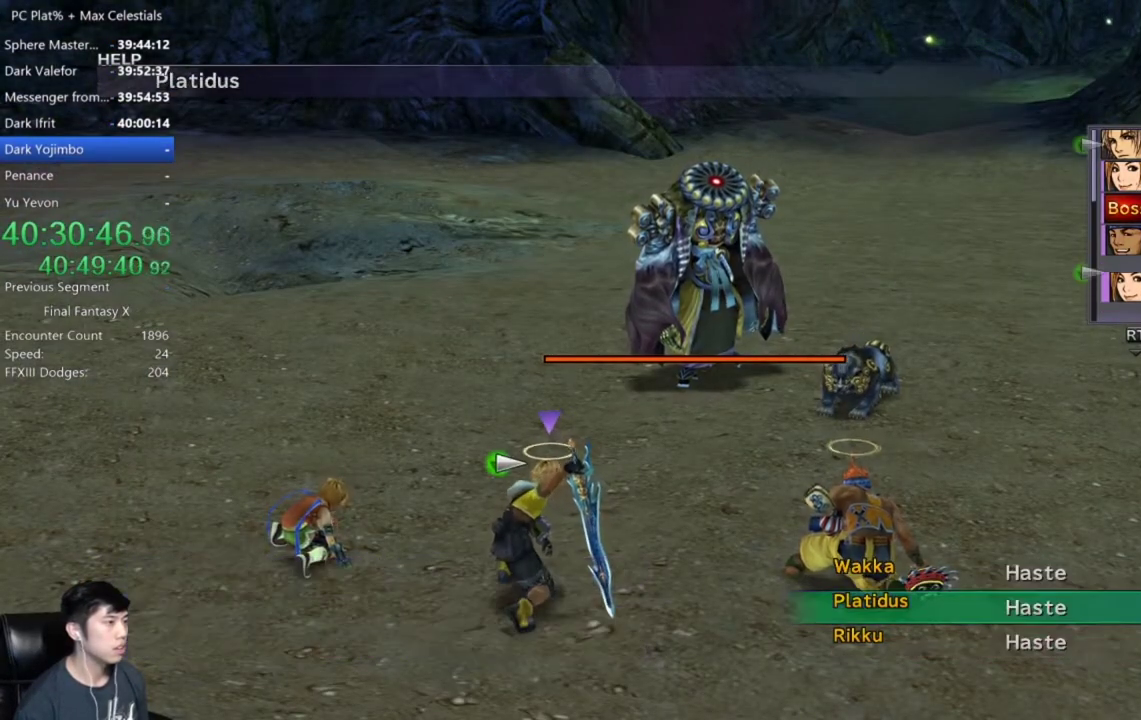
{"buttons": [], "left_stick": "center", "right_stick": "center", "events": [[133, "DPAD_LEFT", "down"], [234, "DPAD_LEFT", "up"]]}
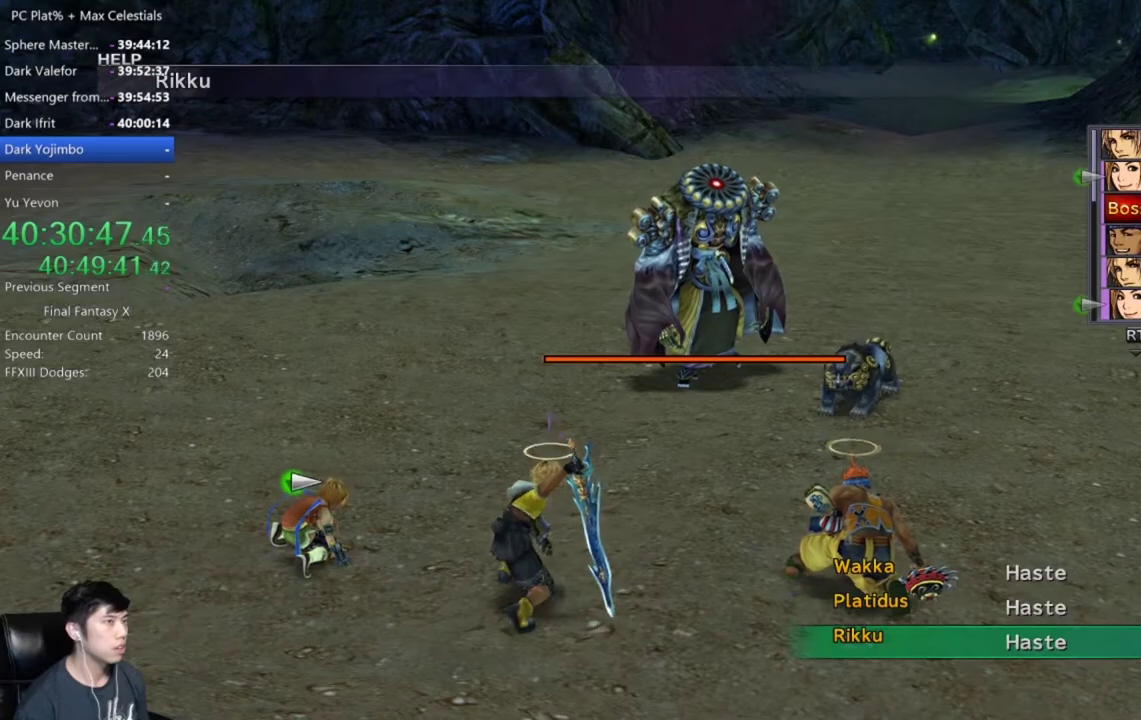
{"buttons": [], "left_stick": "center", "right_stick": "center", "events": [[134, "A", "down"], [201, "A", "up"]]}
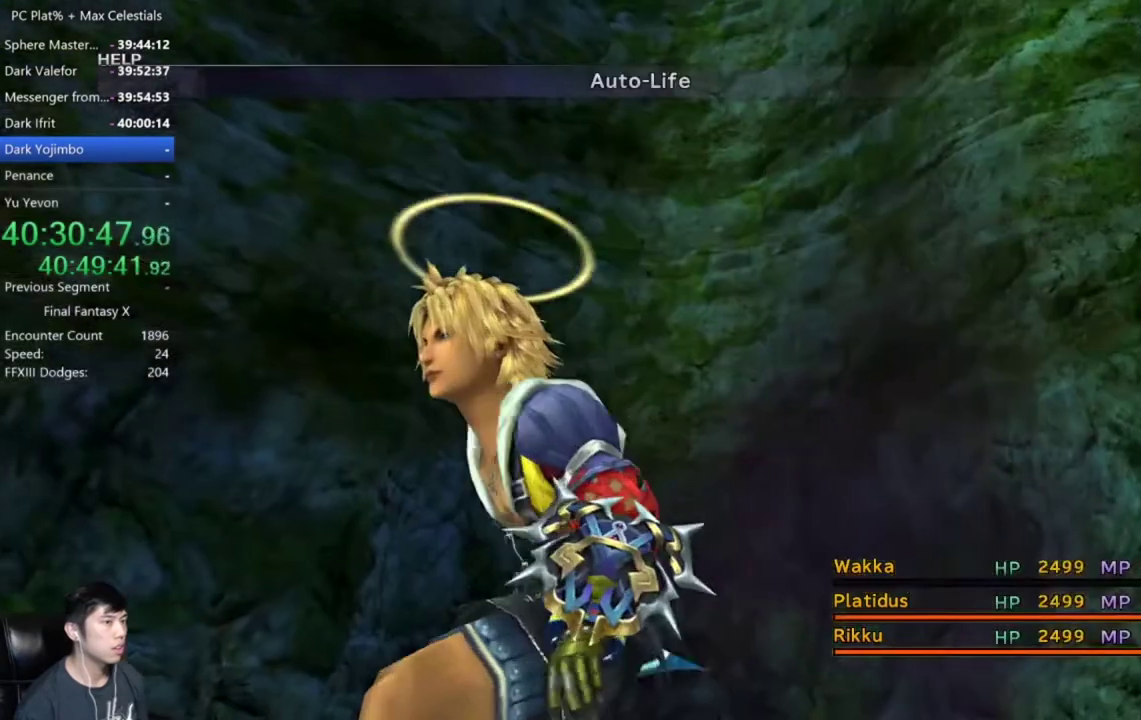
{"buttons": [], "left_stick": "center", "right_stick": "center", "events": []}
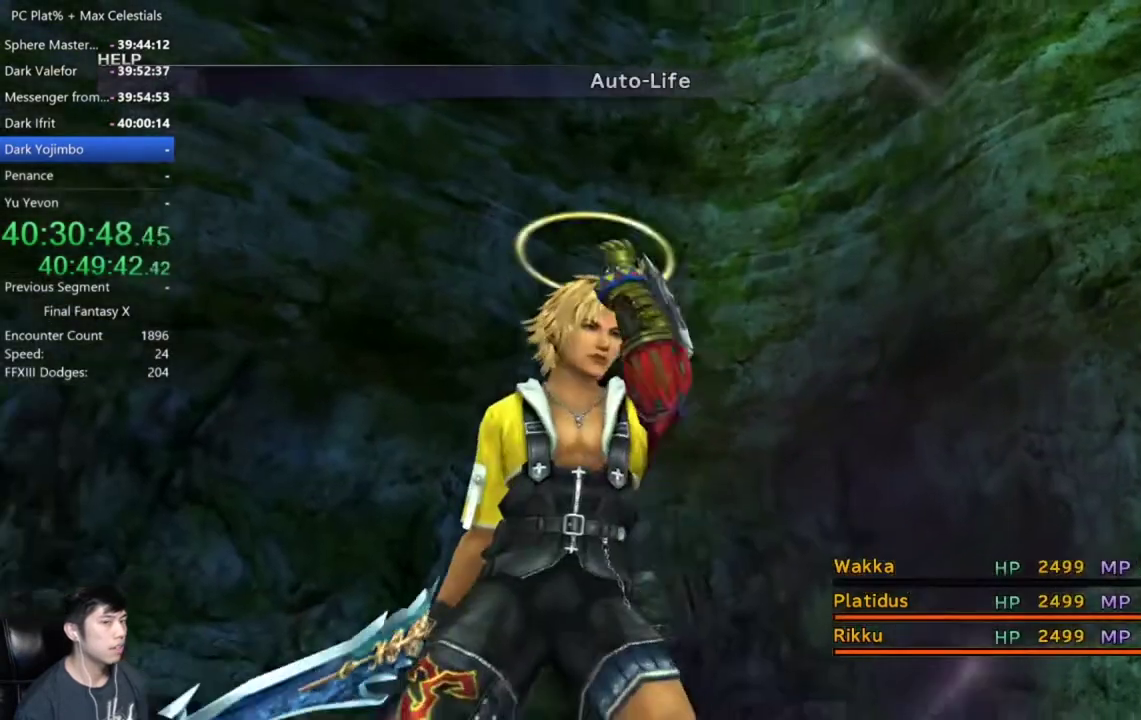
{"buttons": [], "left_stick": "center", "right_stick": "center", "events": []}
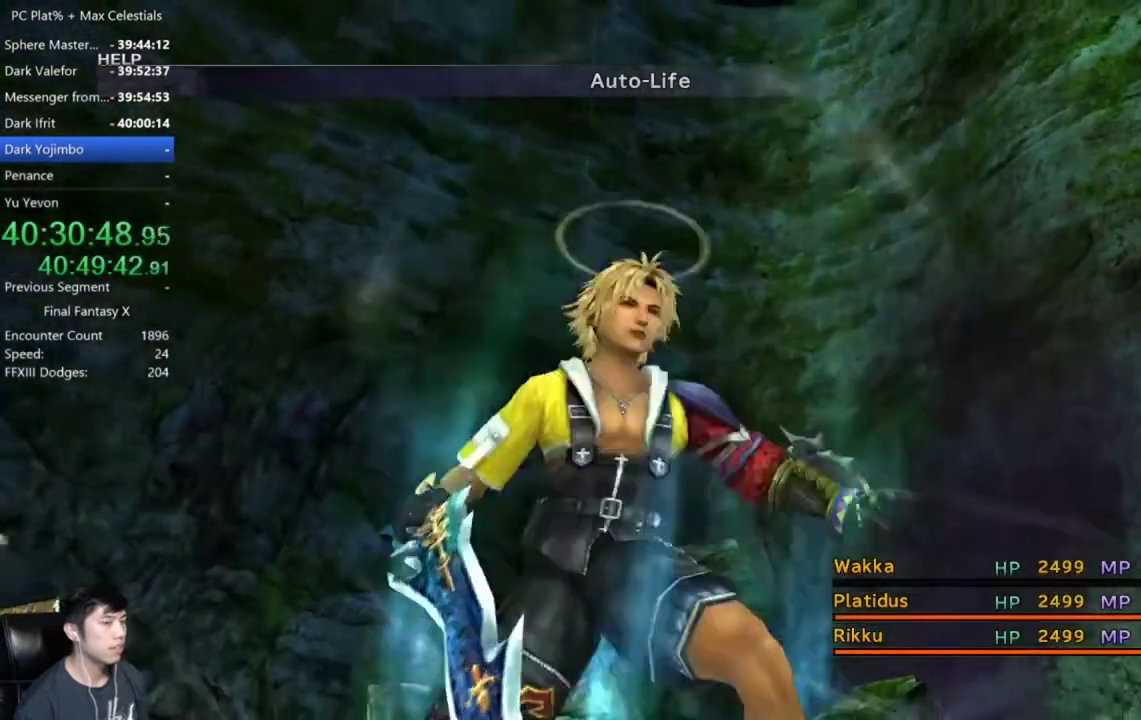
{"buttons": [], "left_stick": "center", "right_stick": "center", "events": []}
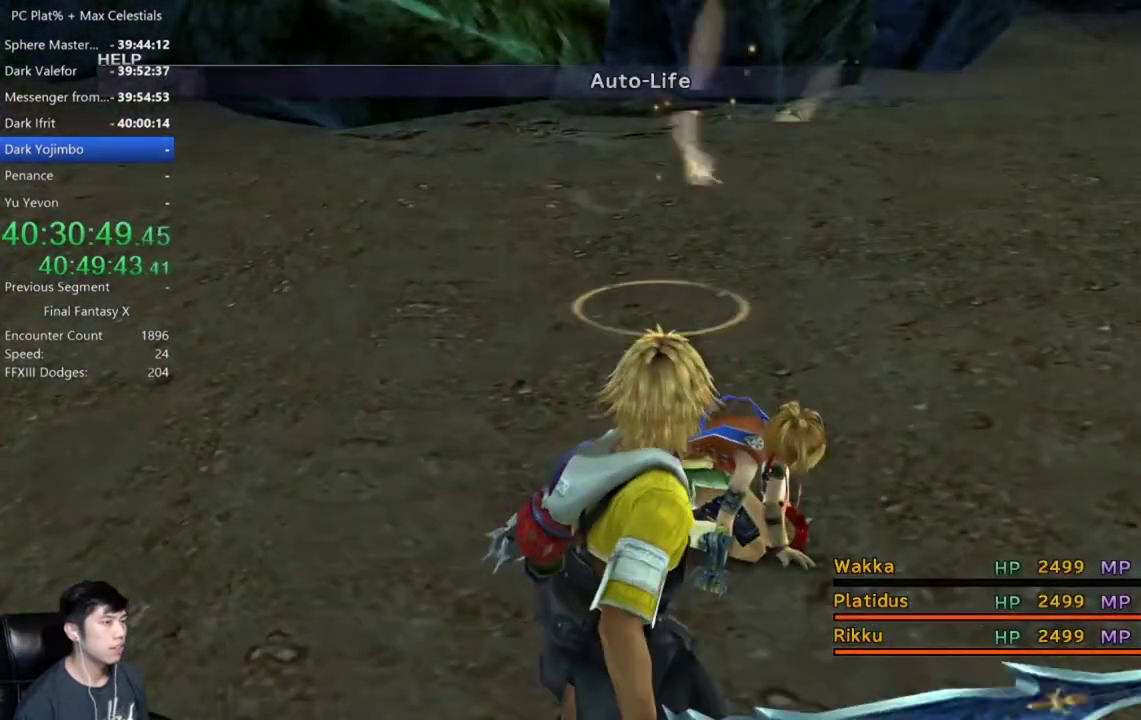
{"buttons": [], "left_stick": "center", "right_stick": "center", "events": []}
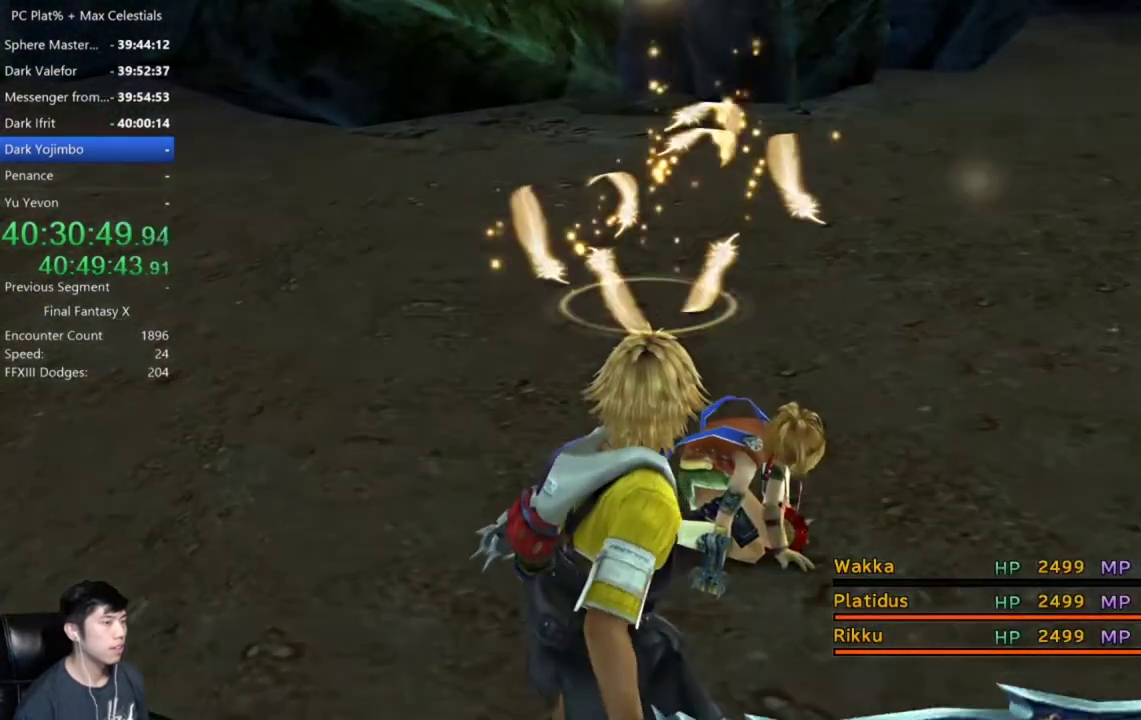
{"buttons": [], "left_stick": "center", "right_stick": "center", "events": []}
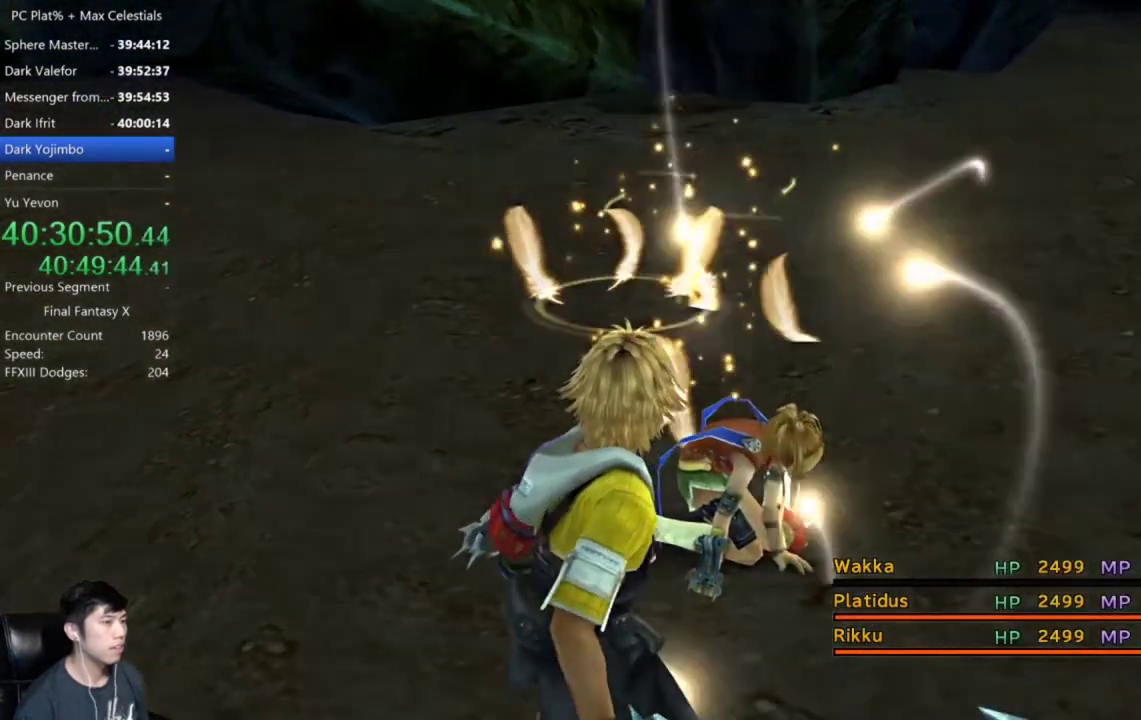
{"buttons": [], "left_stick": "center", "right_stick": "center", "events": []}
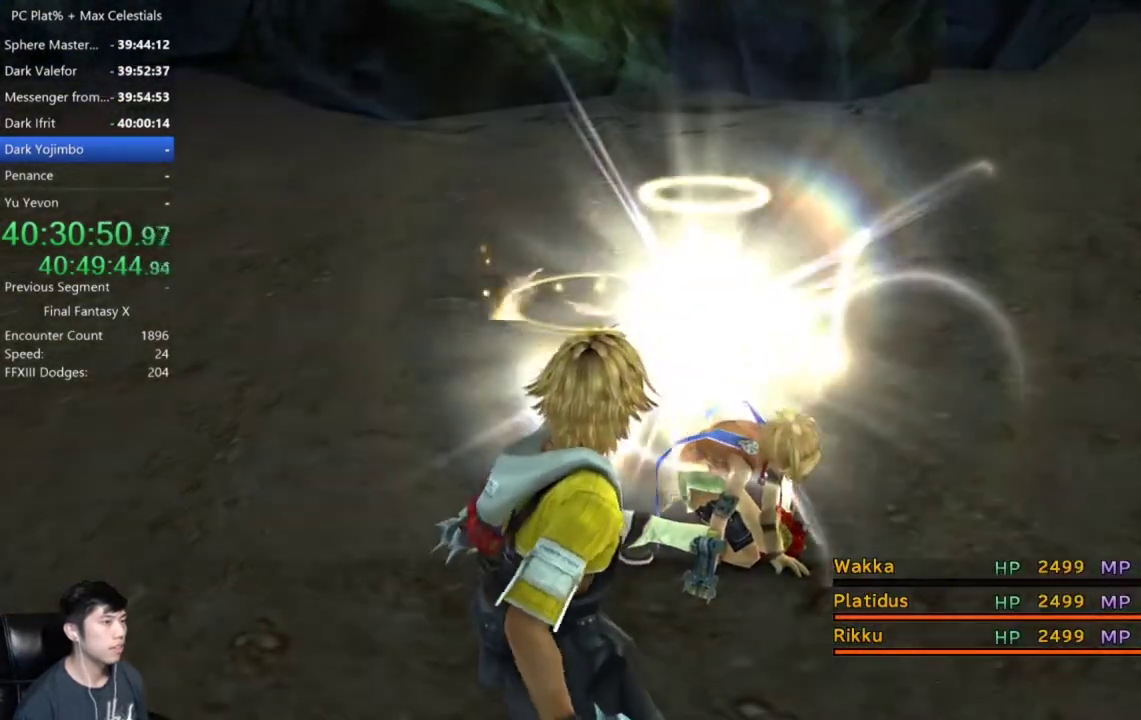
{"buttons": ["L1"], "left_stick": "center", "right_stick": "center", "events": [[267, "L1", "down"], [367, "L1", "up"], [500, "L1", "down"]]}
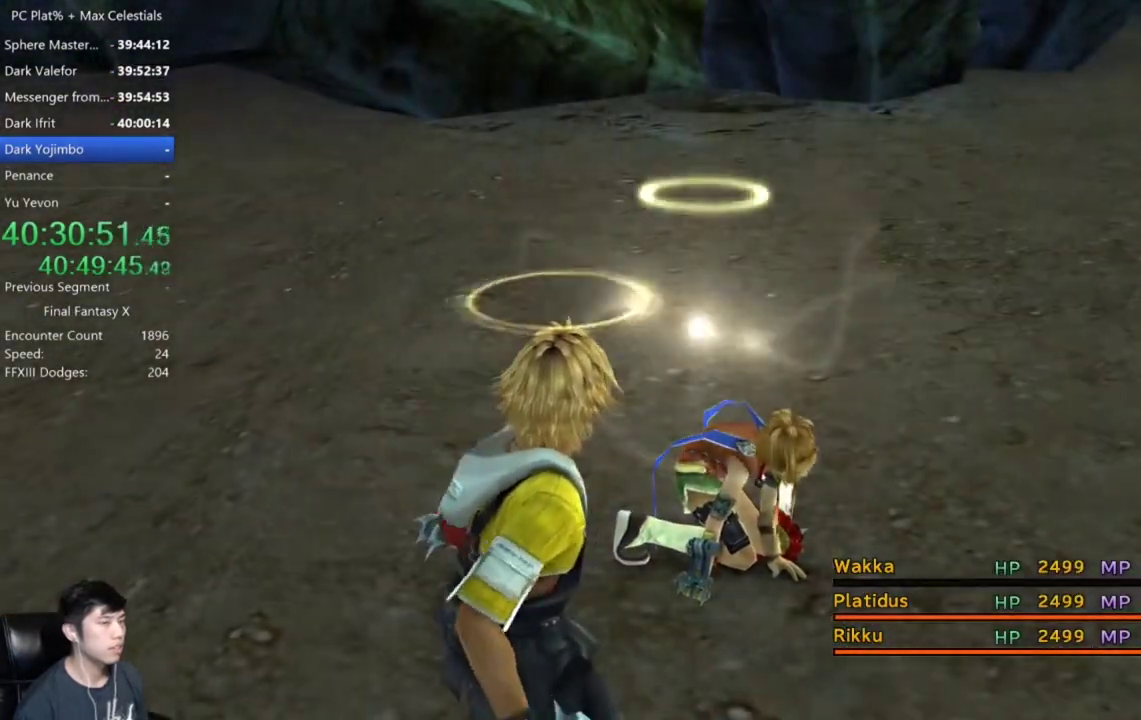
{"buttons": [], "left_stick": "center", "right_stick": "center", "events": [[101, "L1", "up"], [201, "L1", "down"], [301, "L1", "up"], [401, "L1", "down"], [468, "L1", "up"]]}
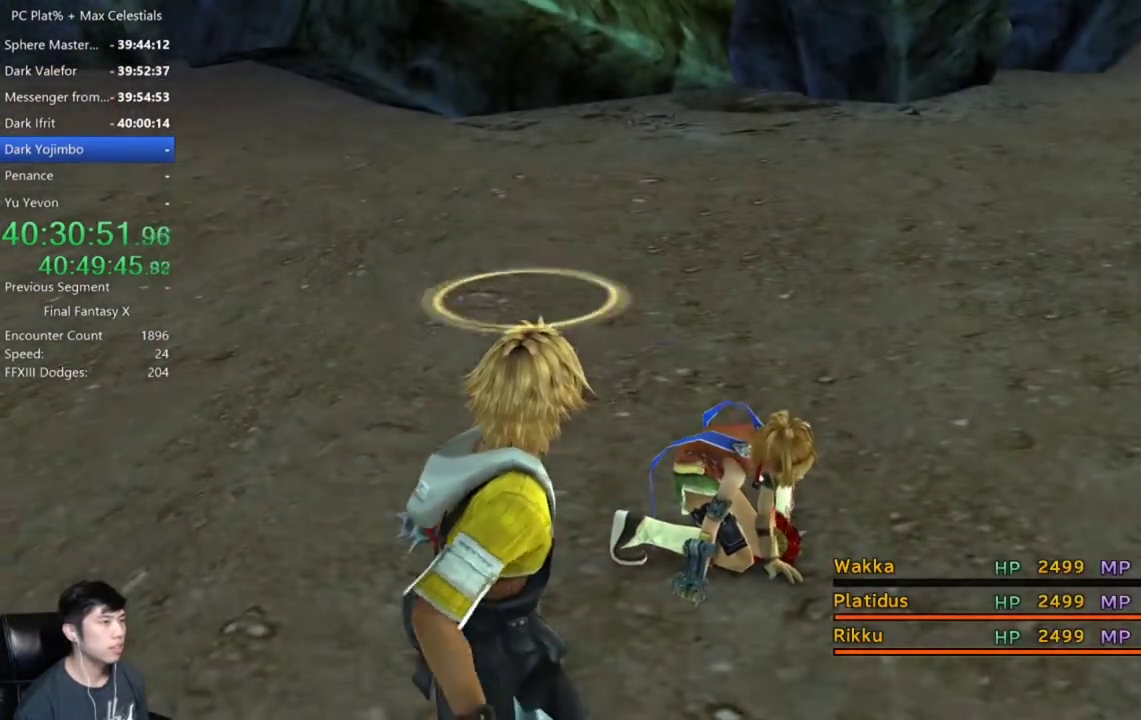
{"buttons": [], "left_stick": "center", "right_stick": "center", "events": [[67, "L1", "down"], [133, "L1", "up"], [267, "L1", "down"], [334, "L1", "up"], [434, "L1", "down"], [500, "L1", "up"]]}